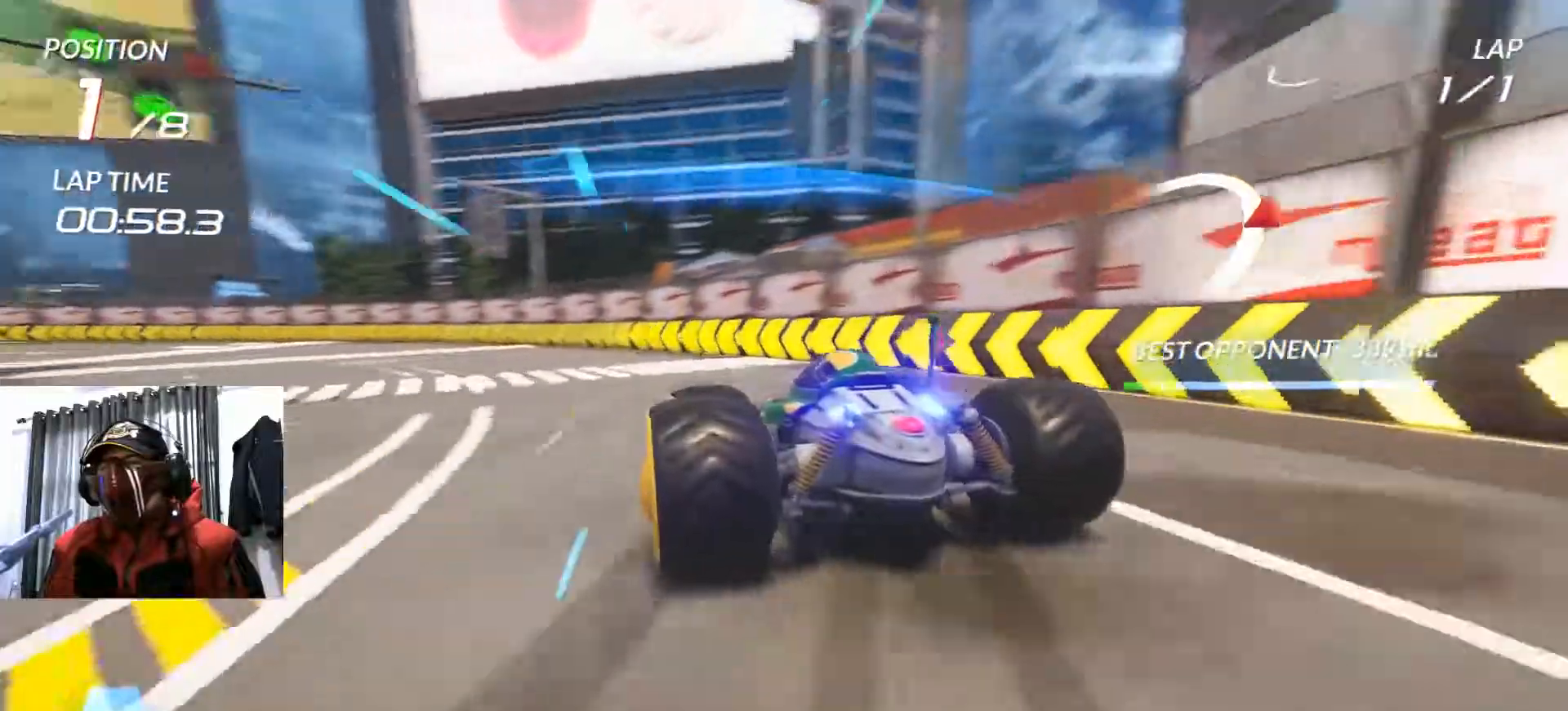
Gameplay with a controller (Xbox layout); each line is a JSON object with the inputs held at the frame after it. "events" lists button and stick changes between this image and that frame as [ms after this image, input, new state], when the widget could be followed in between. Not read: B HOME L3 R3 SELECT START X.
{"buttons": ["R2"], "left_stick": "center", "right_stick": "center", "events": [[383, "left_stick", "center"]]}
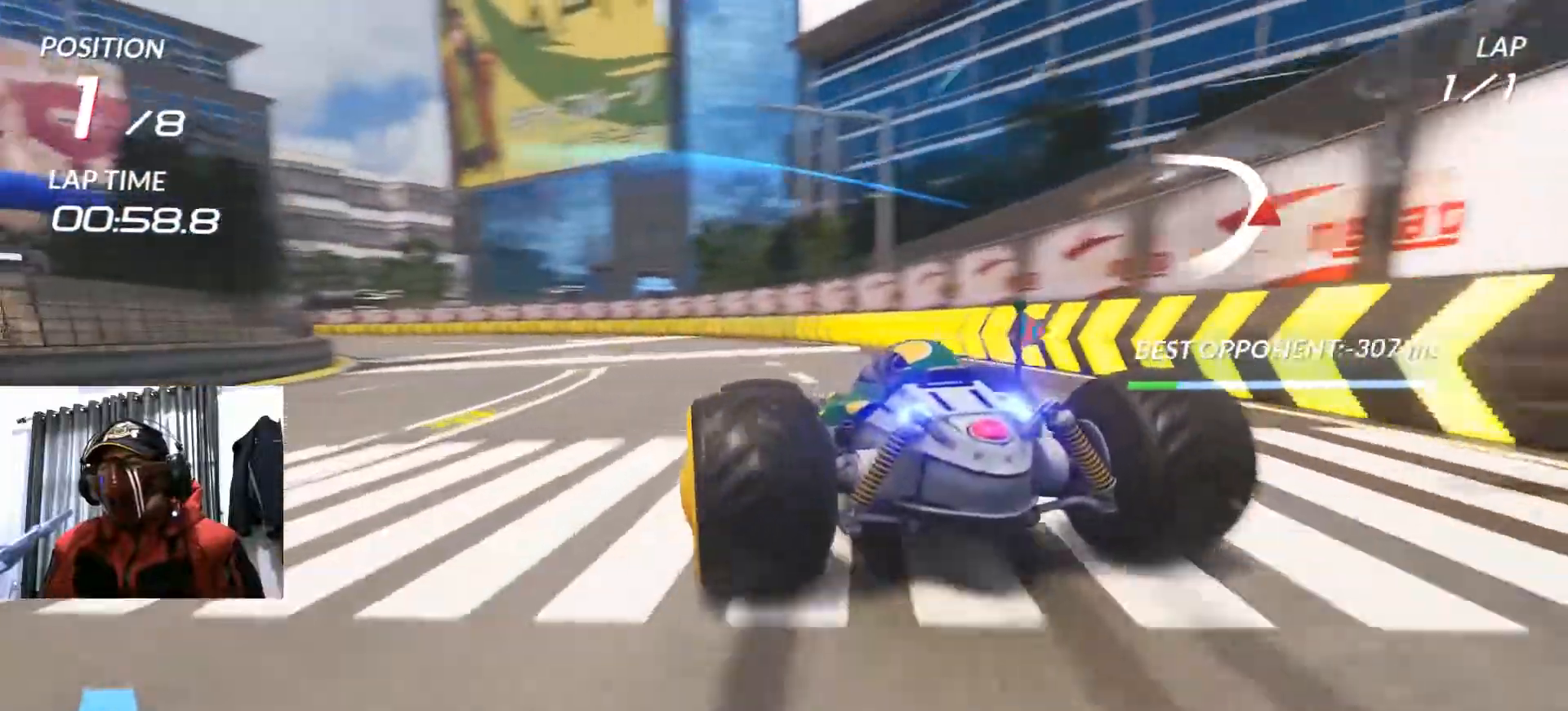
{"buttons": ["R2"], "left_stick": "center", "right_stick": "center"}
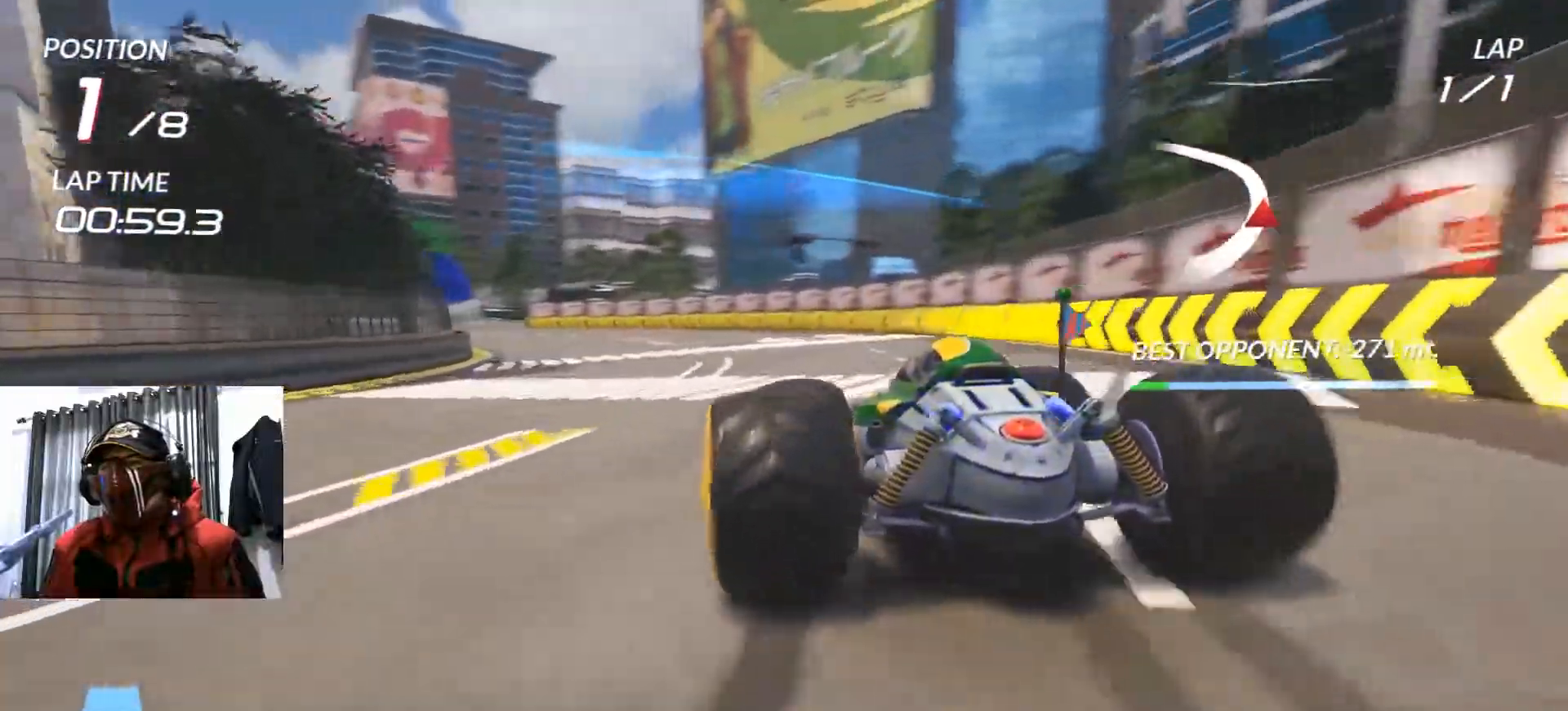
{"buttons": ["R2"], "left_stick": "left", "right_stick": "center"}
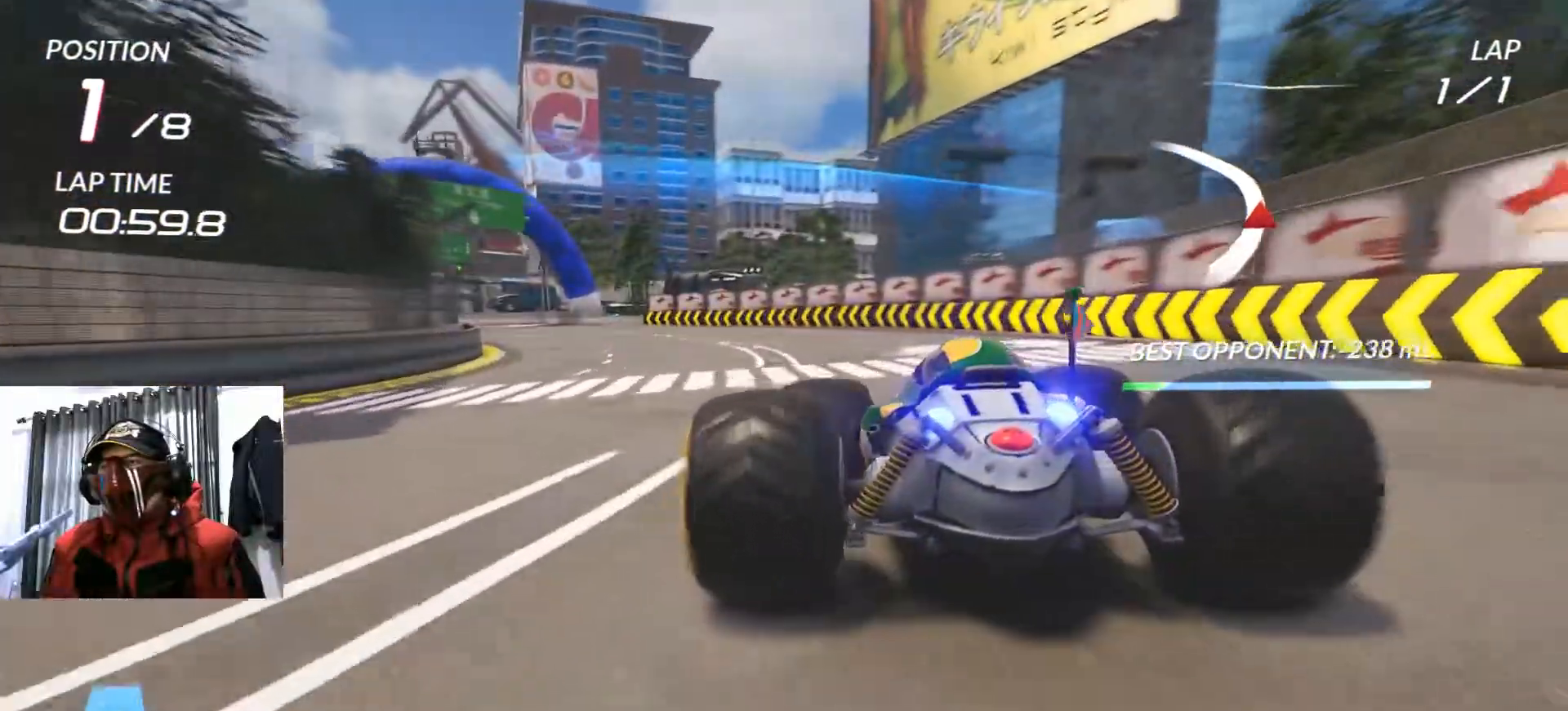
{"buttons": ["R2"], "left_stick": "left", "right_stick": "center"}
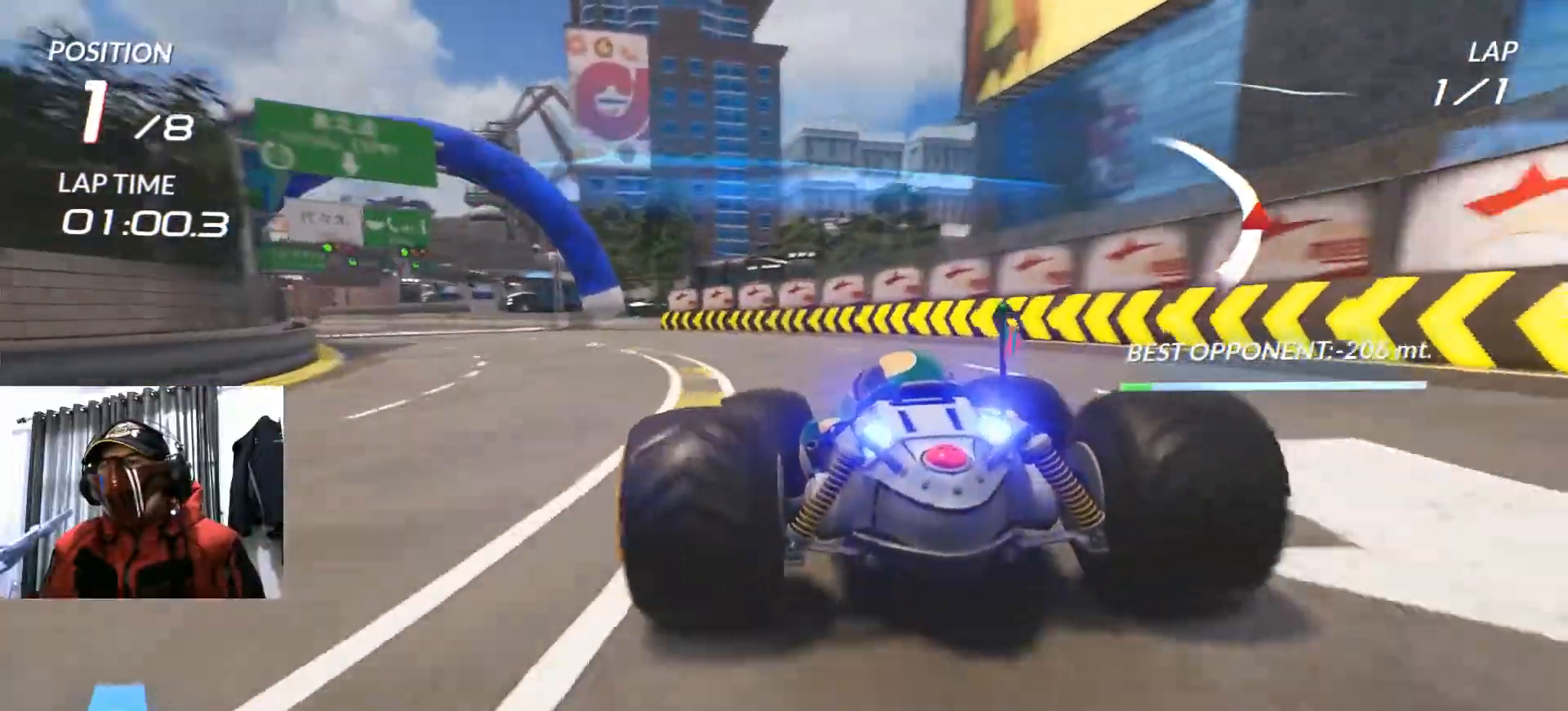
{"buttons": ["R2"], "left_stick": "left", "right_stick": "center", "events": []}